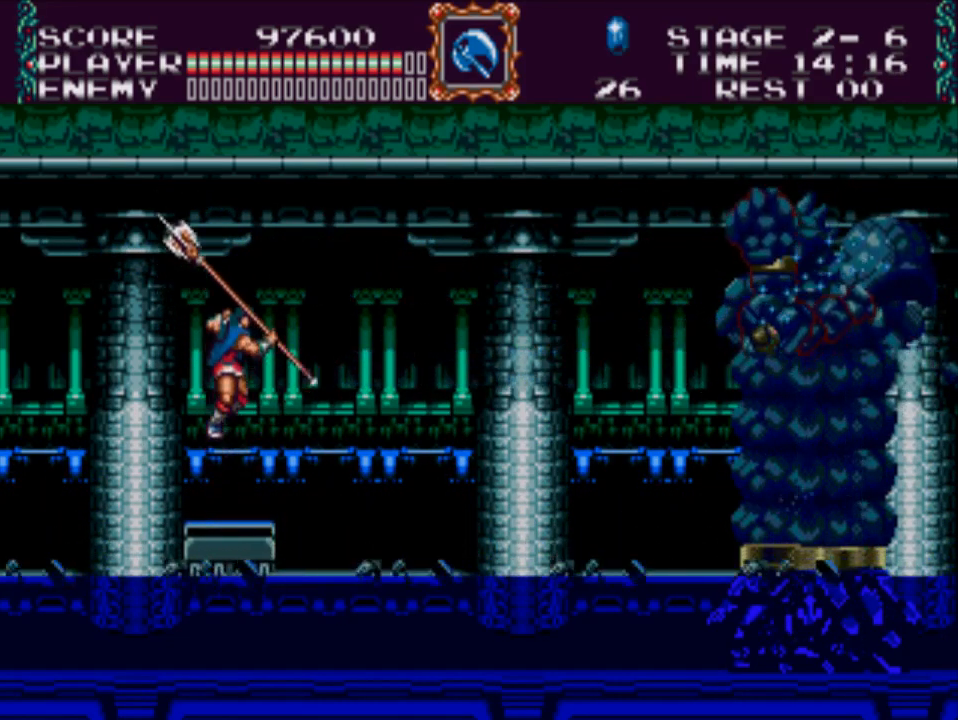
Gameplay with a controller (Xbox layout); each line is a JSON object with the inputs held at the frame after it. "events" lists button and stick changes between this image and that frame as [ms after this image, input, new state], when the widget could be followed in between. Not read: left_stick right_stick.
{"buttons": [], "events": [[100, "Y", "down"], [333, "Y", "up"]]}
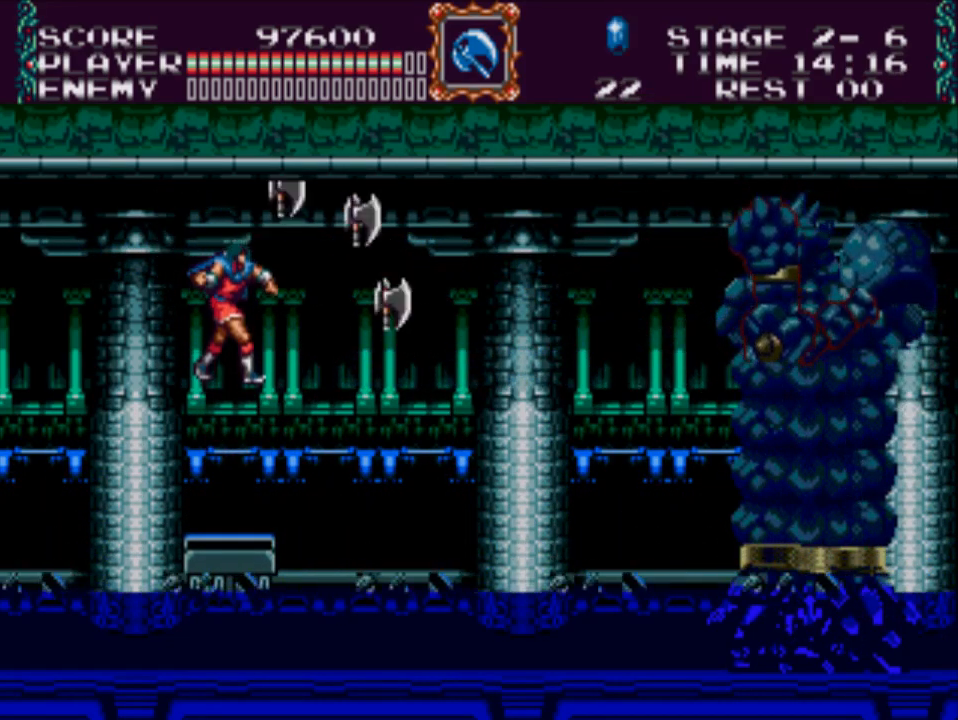
{"buttons": [], "events": []}
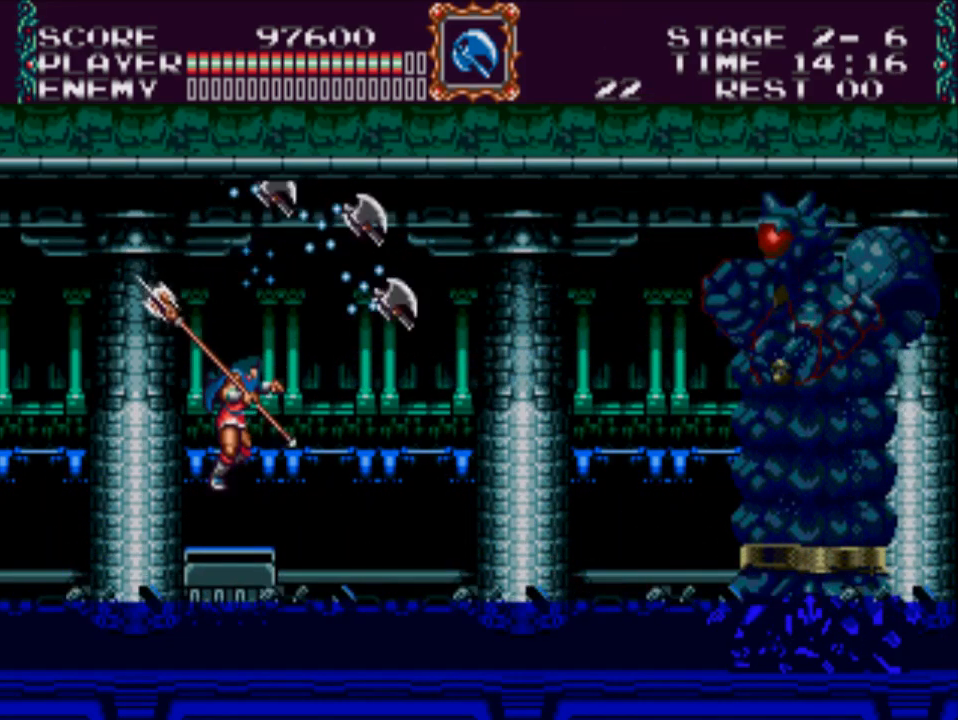
{"buttons": [], "events": []}
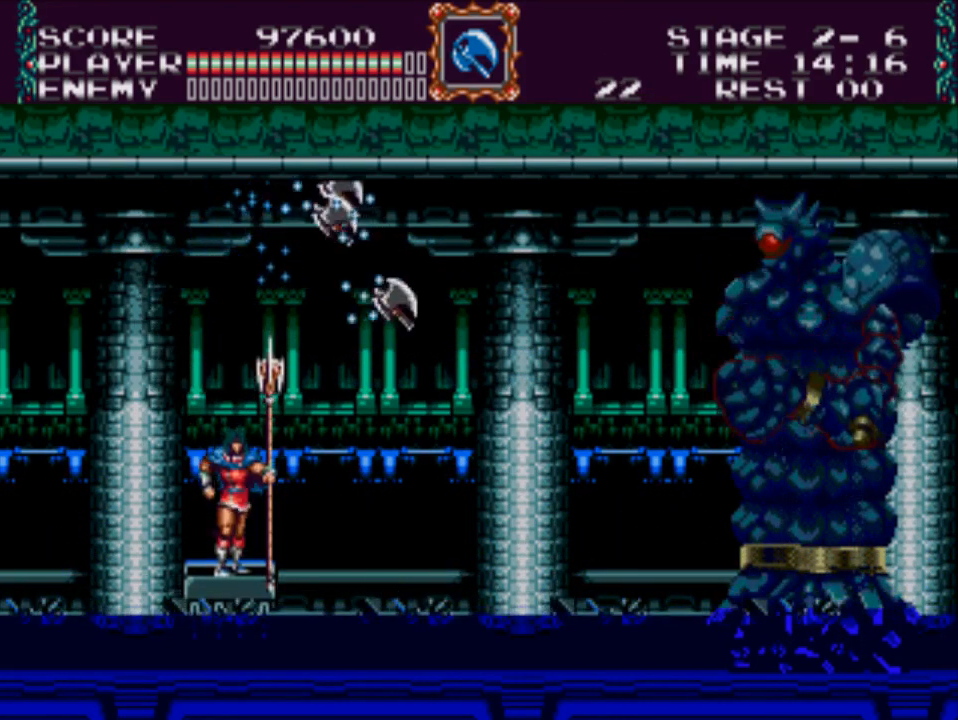
{"buttons": [], "events": []}
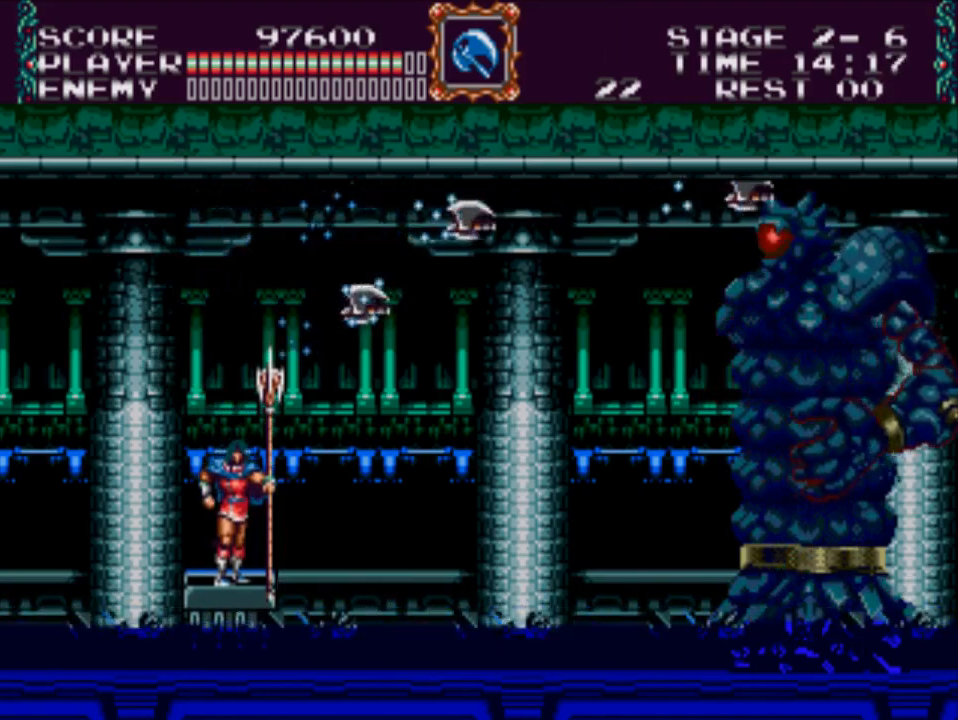
{"buttons": [], "events": []}
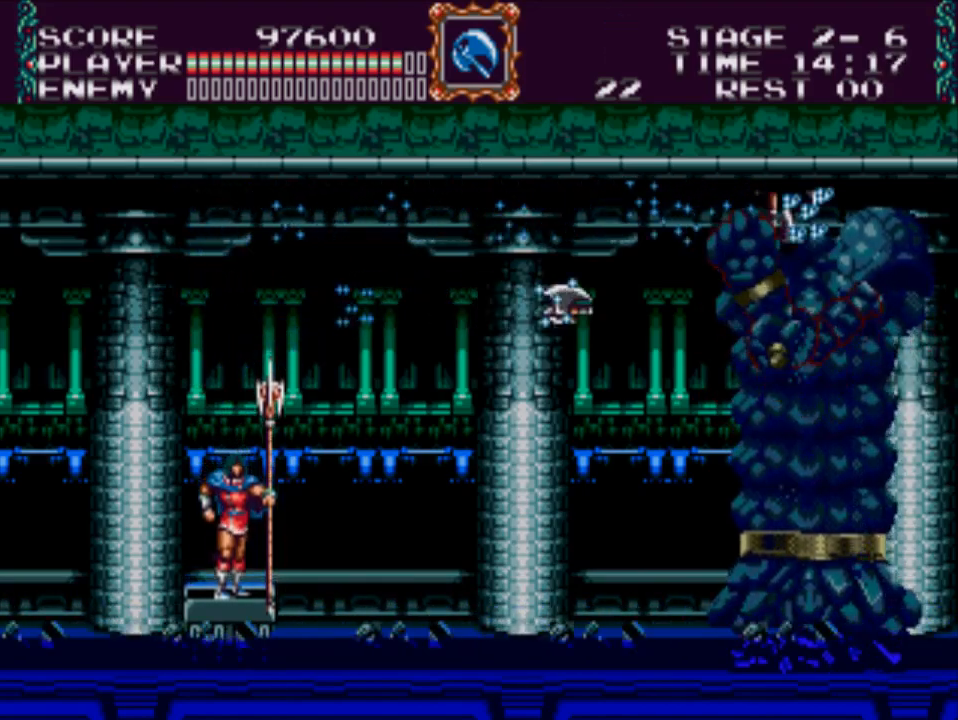
{"buttons": ["A"], "events": [[283, "A", "down"]]}
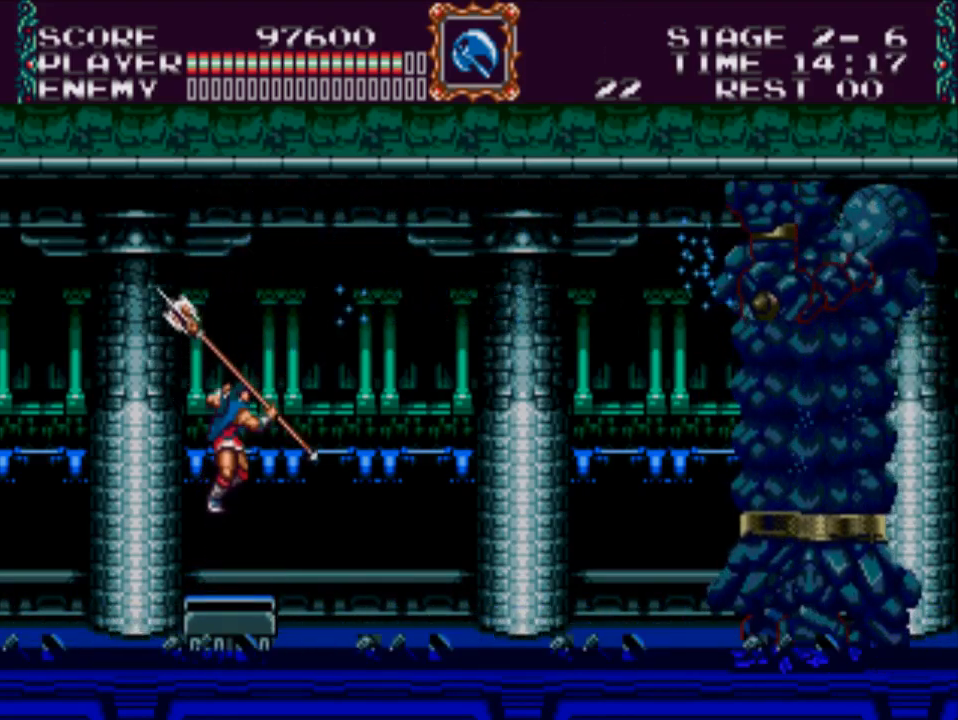
{"buttons": [], "events": [[83, "A", "up"], [167, "Y", "down"], [467, "Y", "up"]]}
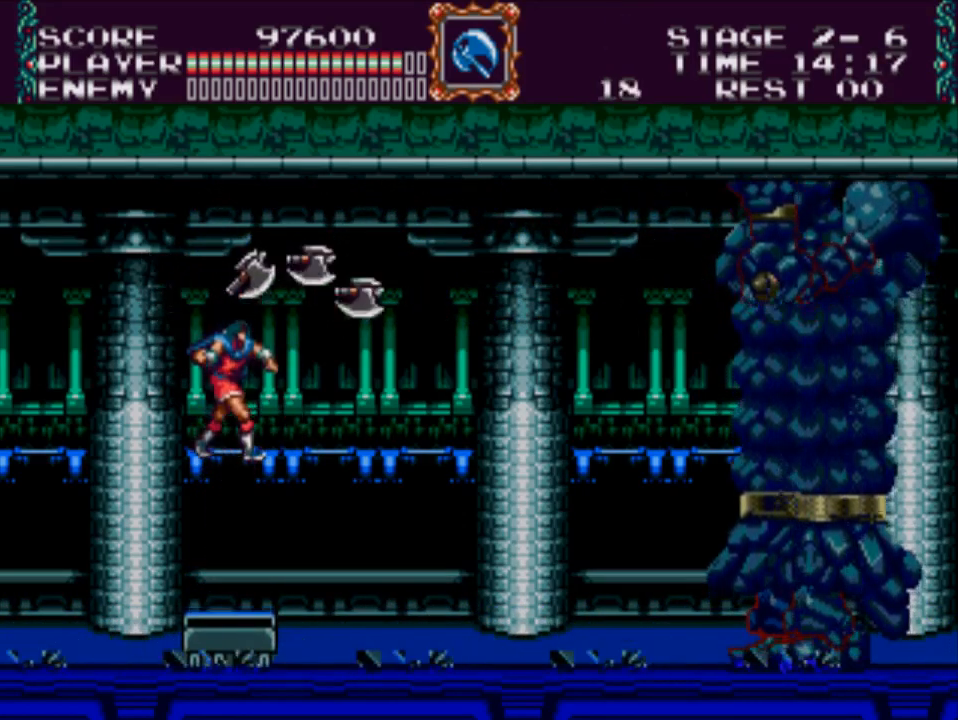
{"buttons": [], "events": []}
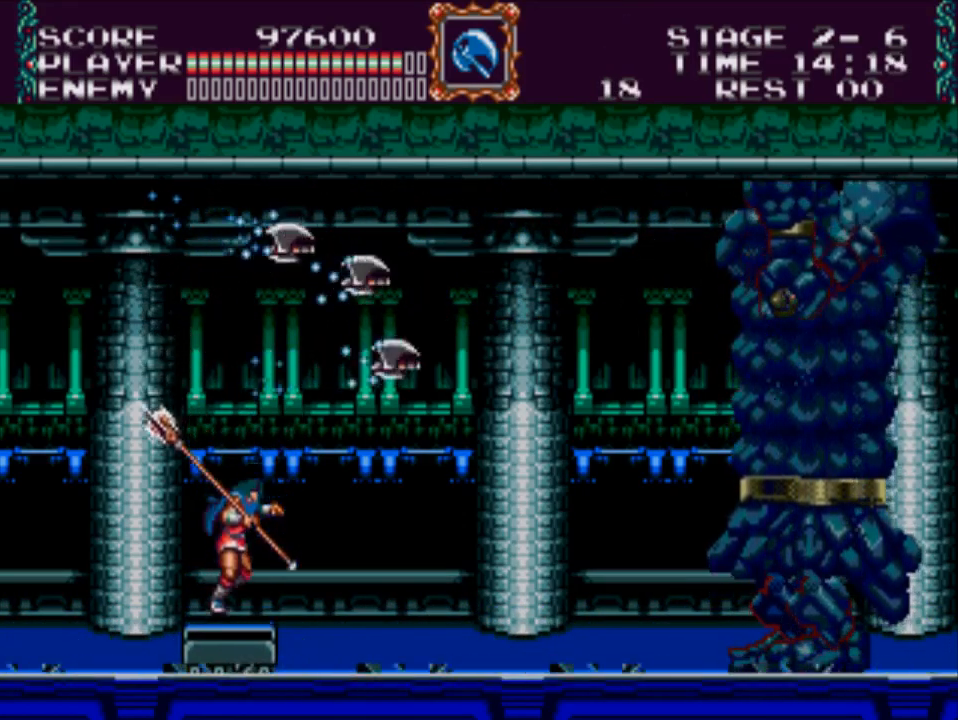
{"buttons": [], "events": []}
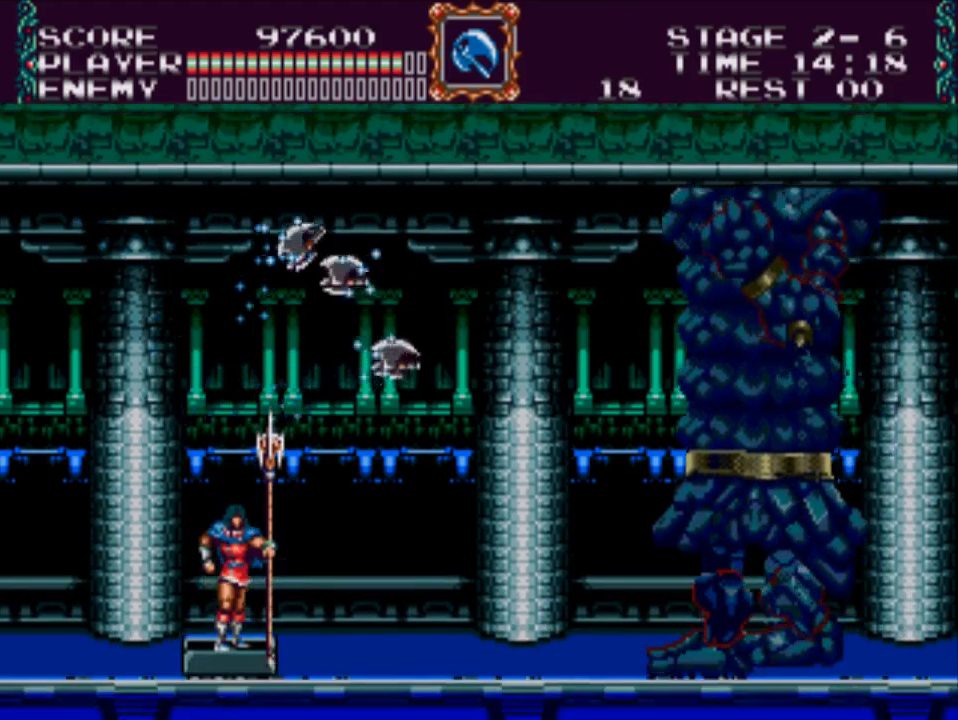
{"buttons": [], "events": []}
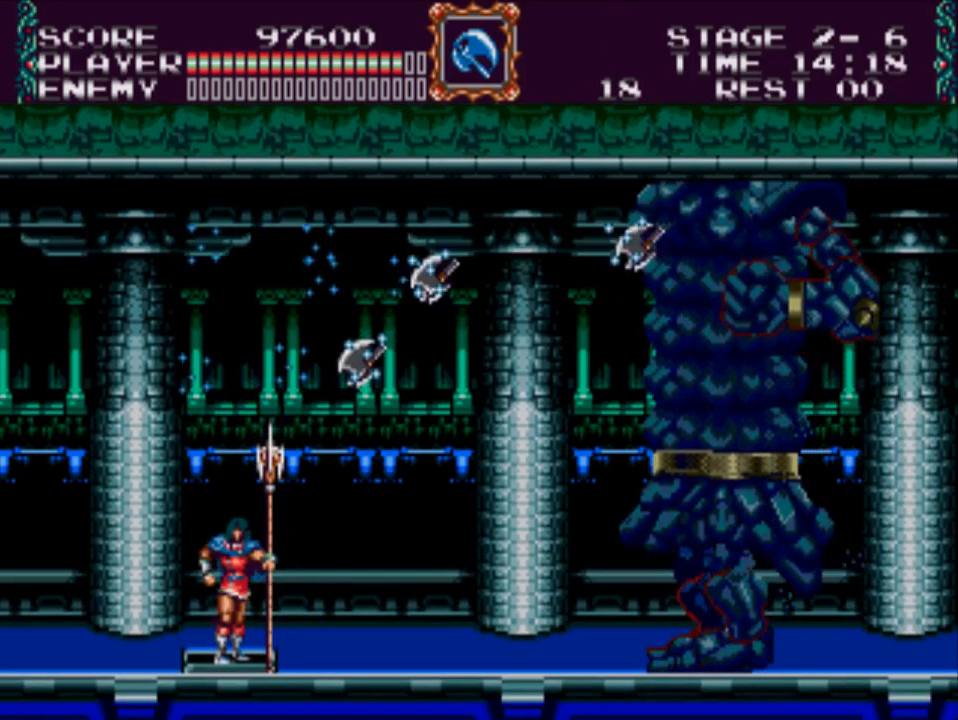
{"buttons": ["DPAD_RIGHT"], "events": [[217, "DPAD_RIGHT", "down"]]}
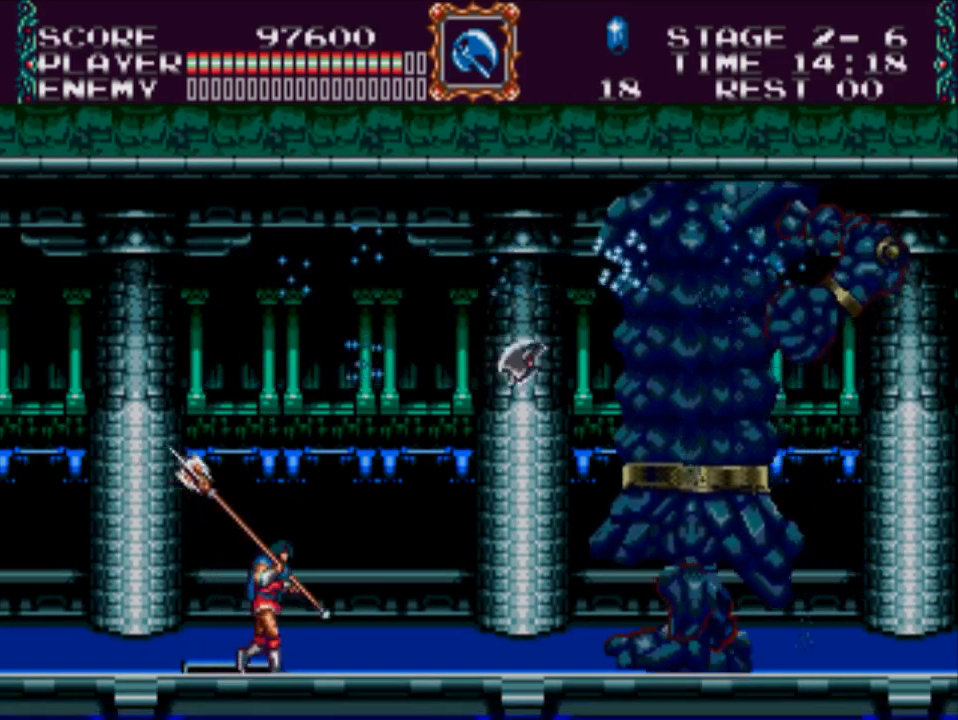
{"buttons": ["DPAD_RIGHT"], "events": []}
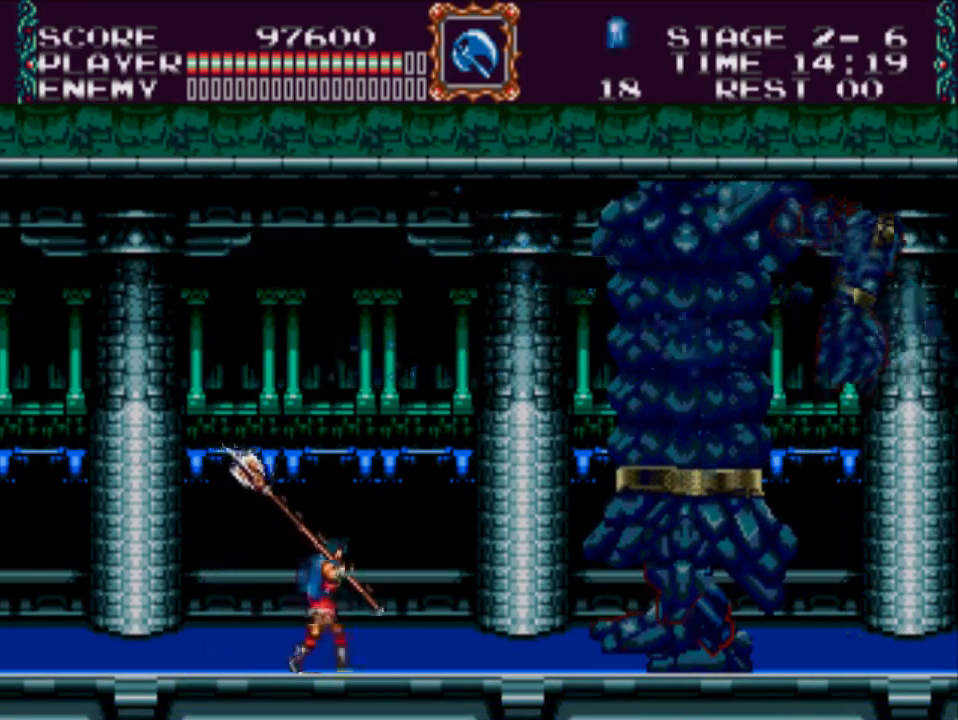
{"buttons": [], "events": [[150, "DPAD_RIGHT", "up"], [317, "A", "down"], [450, "A", "up"]]}
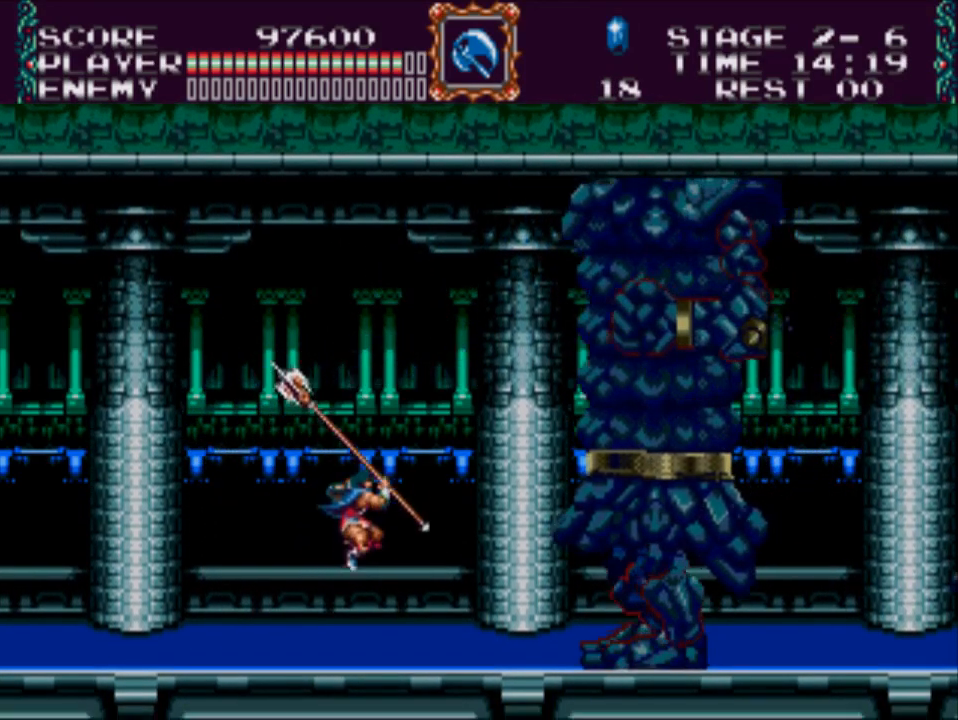
{"buttons": ["DPAD_LEFT"], "events": [[33, "Y", "down"], [233, "Y", "up"], [400, "DPAD_LEFT", "down"]]}
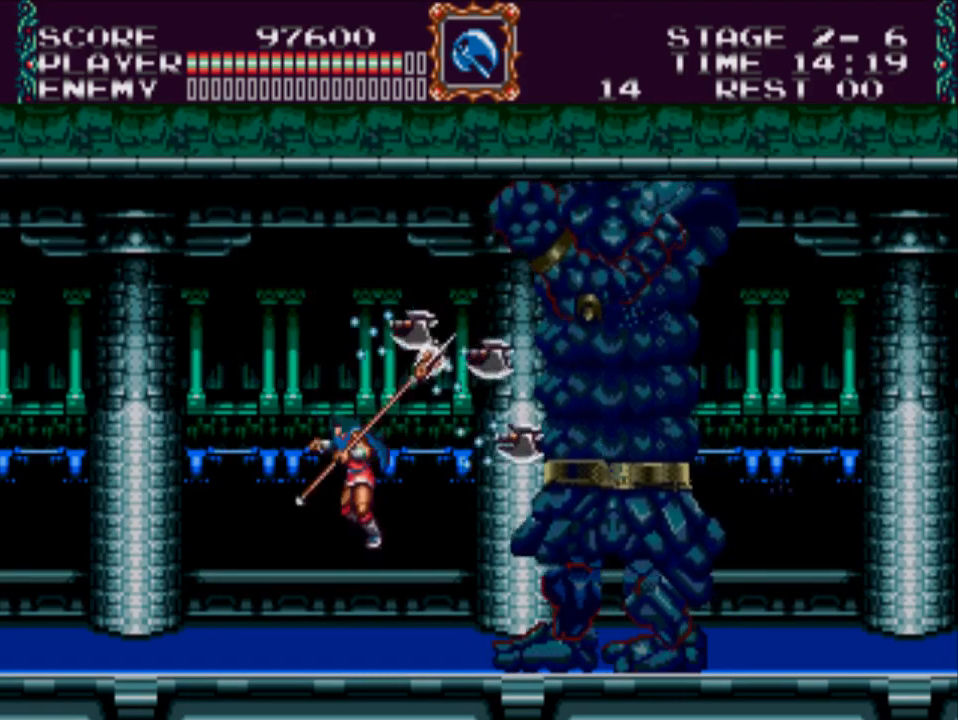
{"buttons": ["DPAD_LEFT"], "events": []}
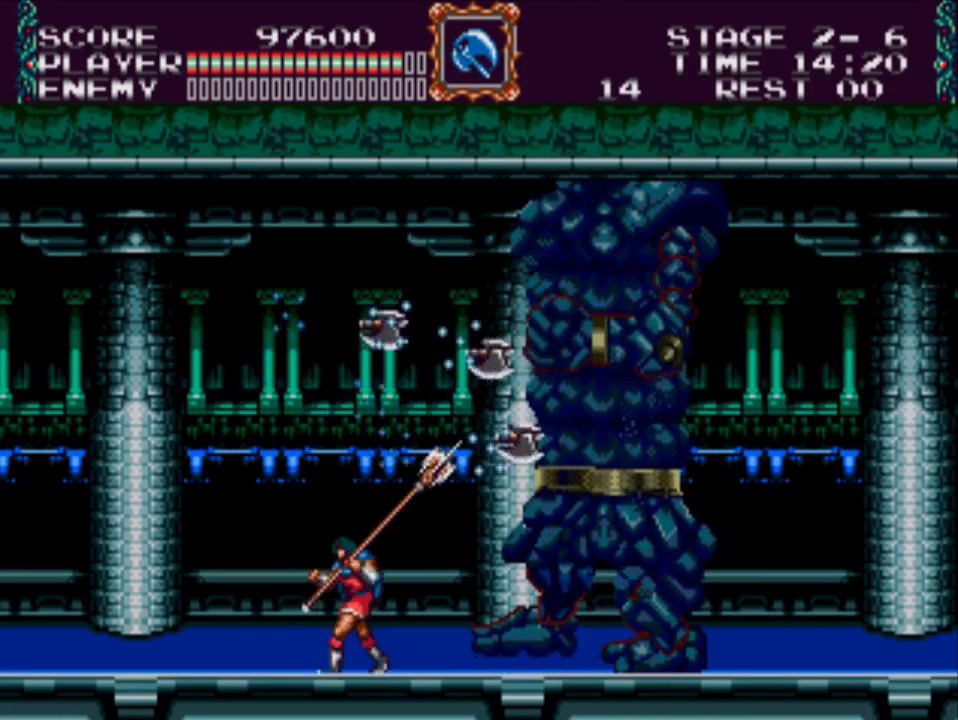
{"buttons": ["DPAD_LEFT"], "events": []}
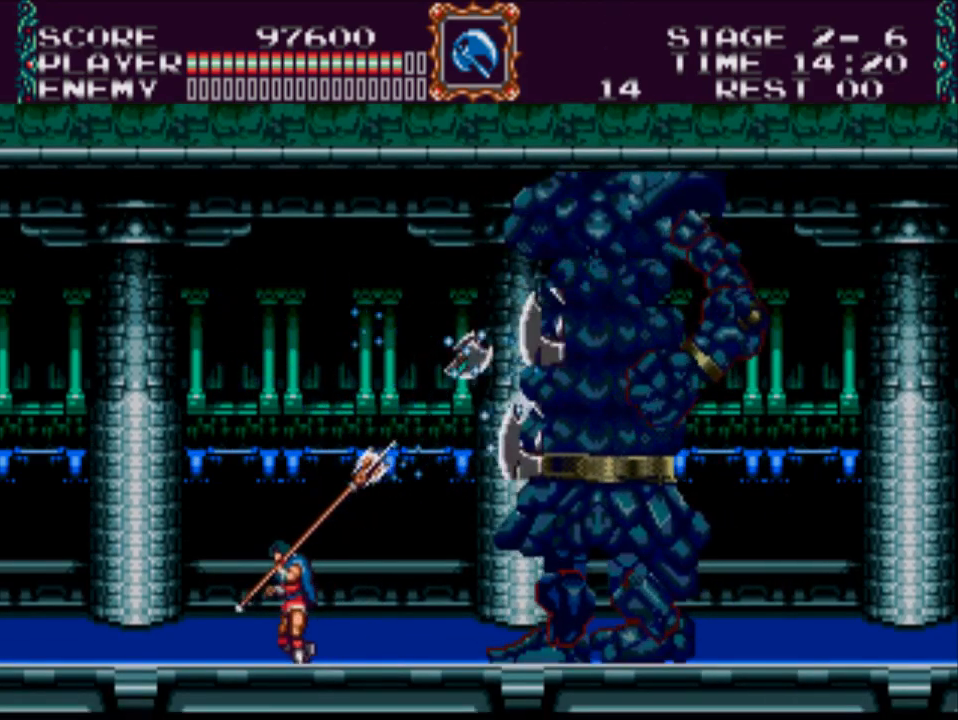
{"buttons": ["DPAD_LEFT"], "events": []}
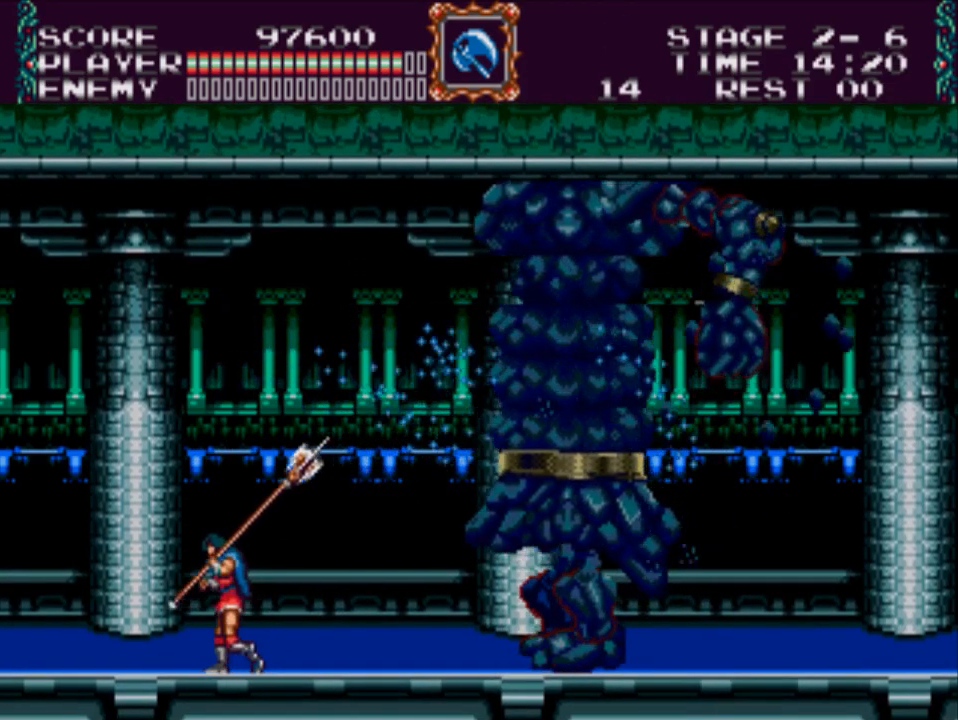
{"buttons": ["DPAD_RIGHT"], "events": [[17, "DPAD_LEFT", "up"], [117, "DPAD_RIGHT", "down"]]}
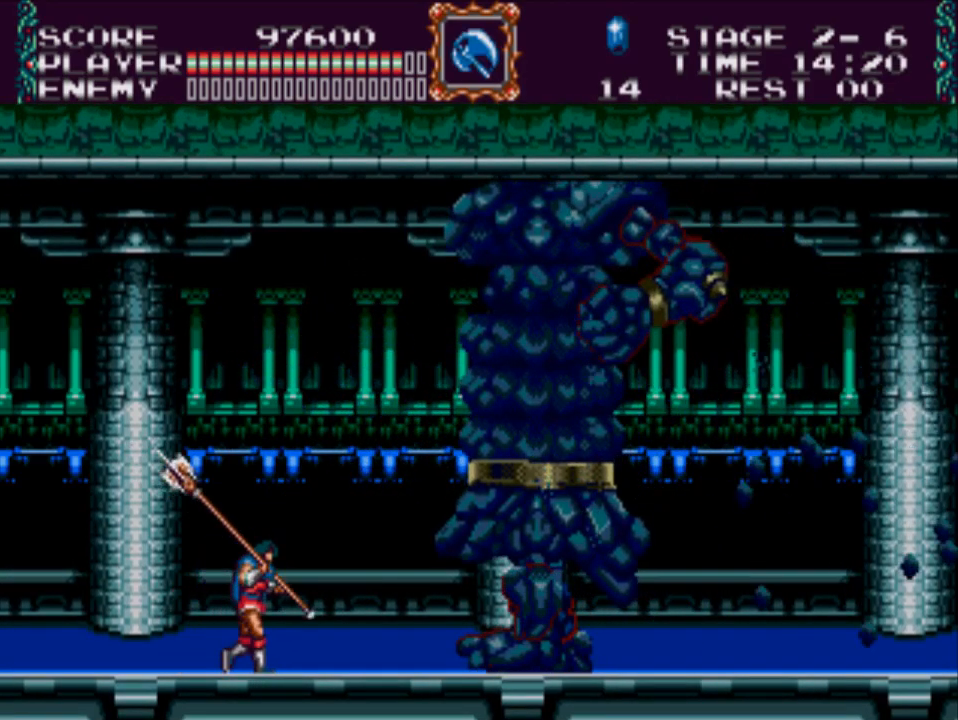
{"buttons": ["X", "DPAD_RIGHT"], "events": [[50, "DPAD_RIGHT", "up"], [117, "X", "down"], [383, "DPAD_RIGHT", "down"]]}
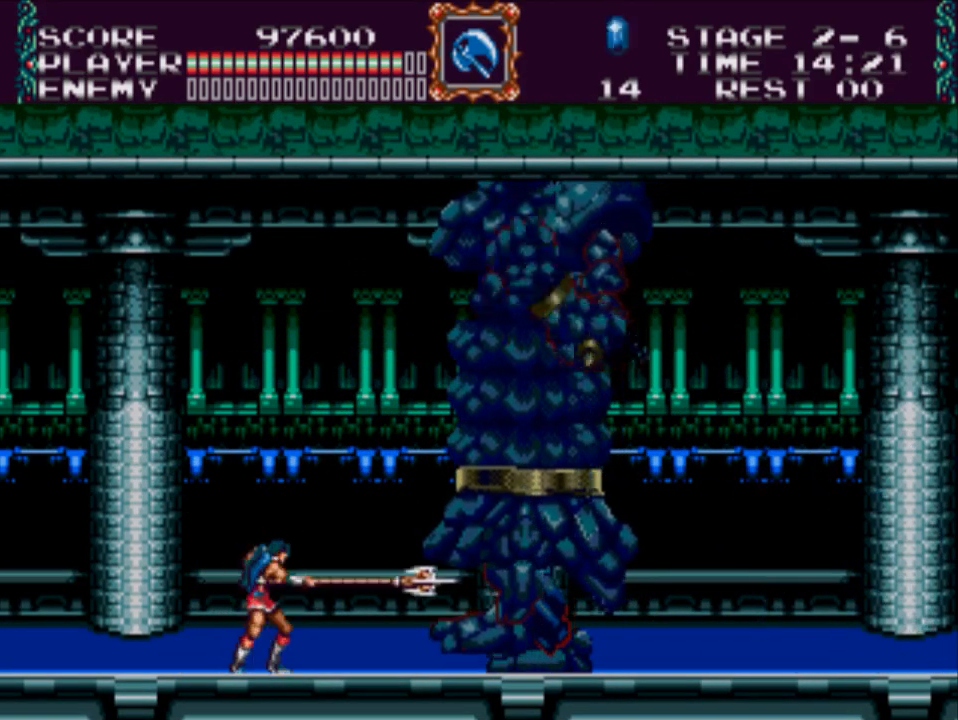
{"buttons": ["X", "DPAD_UP", "DPAD_RIGHT"], "events": [[17, "DPAD_UP", "down"]]}
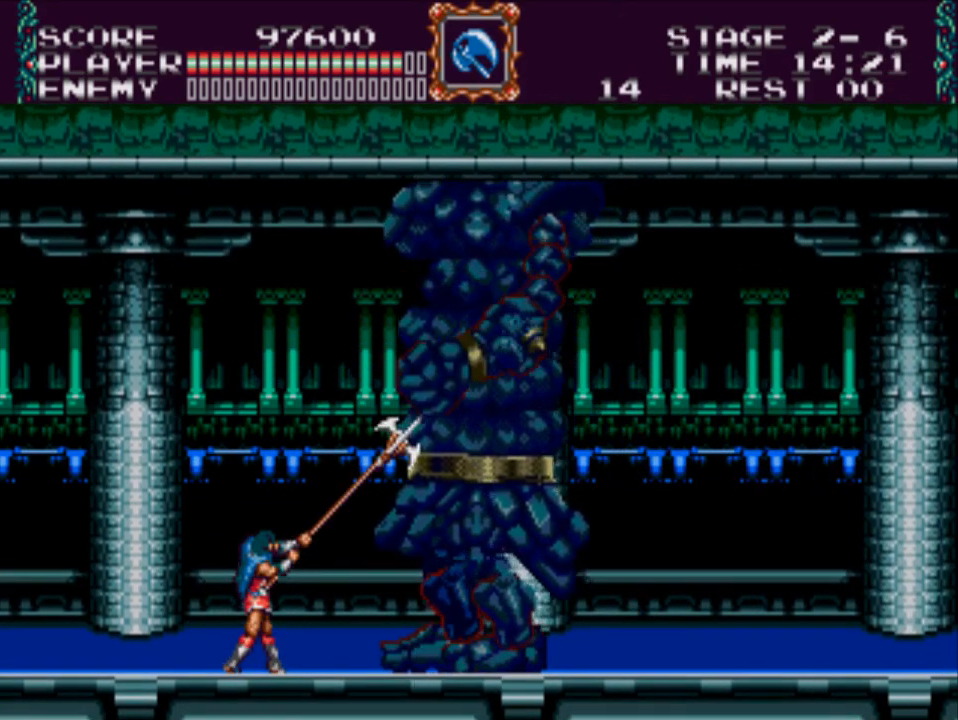
{"buttons": ["X", "DPAD_UP", "DPAD_LEFT"], "events": [[467, "DPAD_LEFT", "down"], [467, "DPAD_RIGHT", "up"]]}
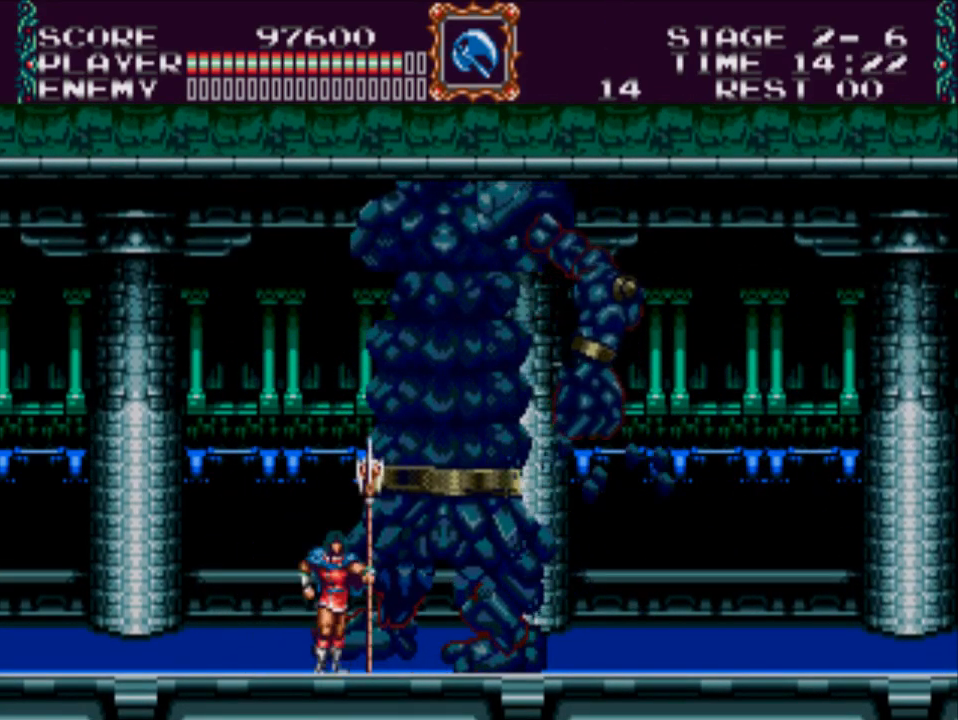
{"buttons": ["DPAD_LEFT"], "events": [[67, "X", "up"], [133, "DPAD_UP", "up"]]}
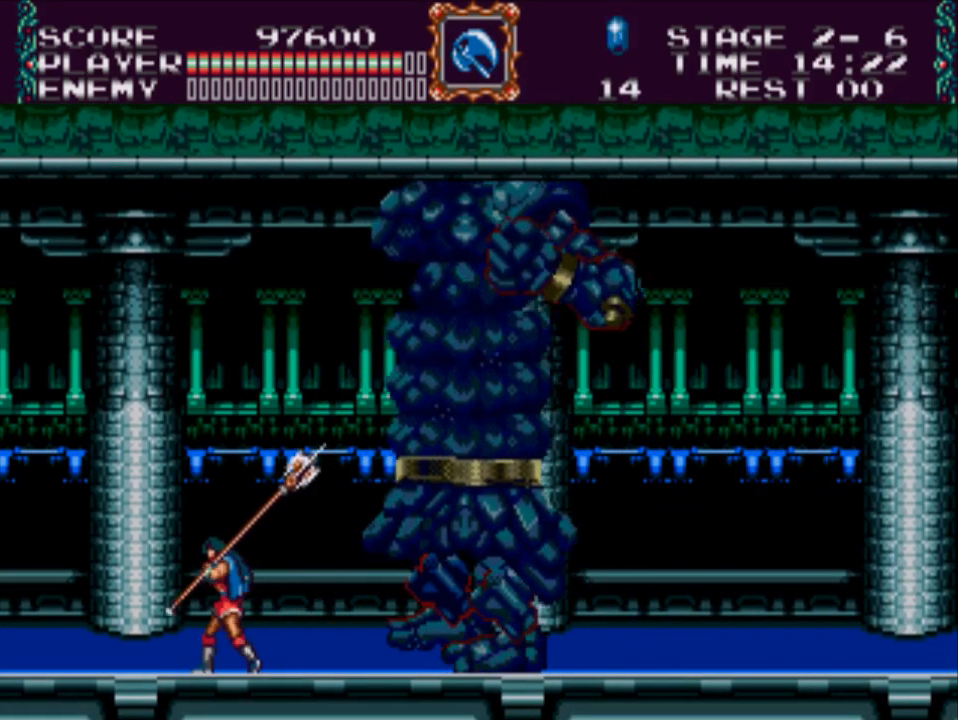
{"buttons": ["DPAD_RIGHT"], "events": [[233, "DPAD_LEFT", "up"], [233, "DPAD_UP", "down"], [267, "DPAD_RIGHT", "down"], [267, "DPAD_UP", "up"]]}
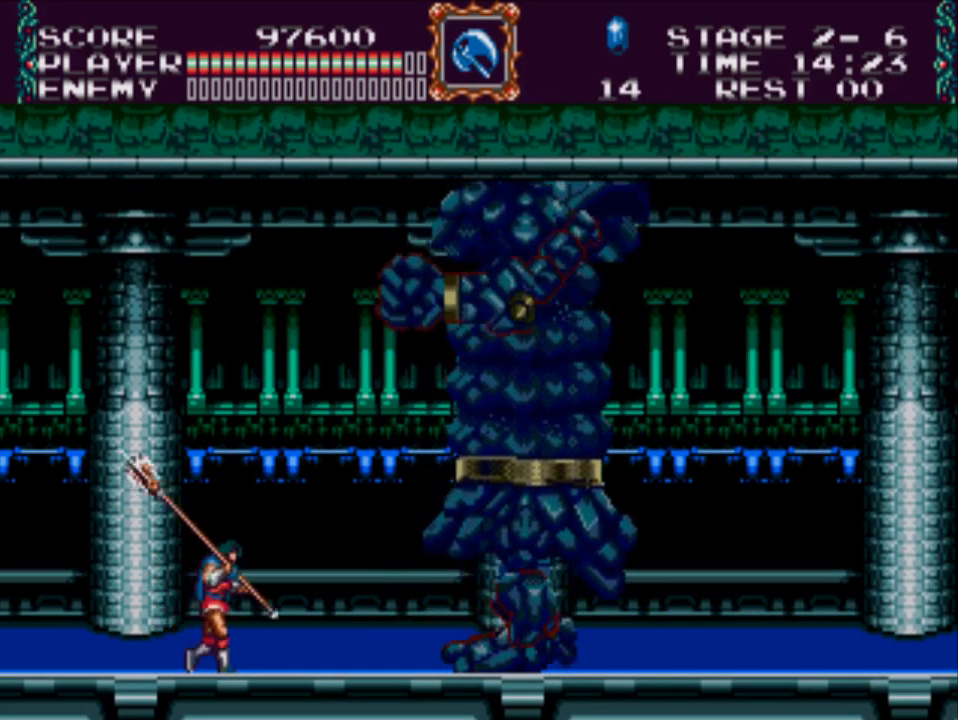
{"buttons": ["X", "DPAD_UP", "DPAD_RIGHT"], "events": [[350, "DPAD_UP", "down"], [450, "X", "down"]]}
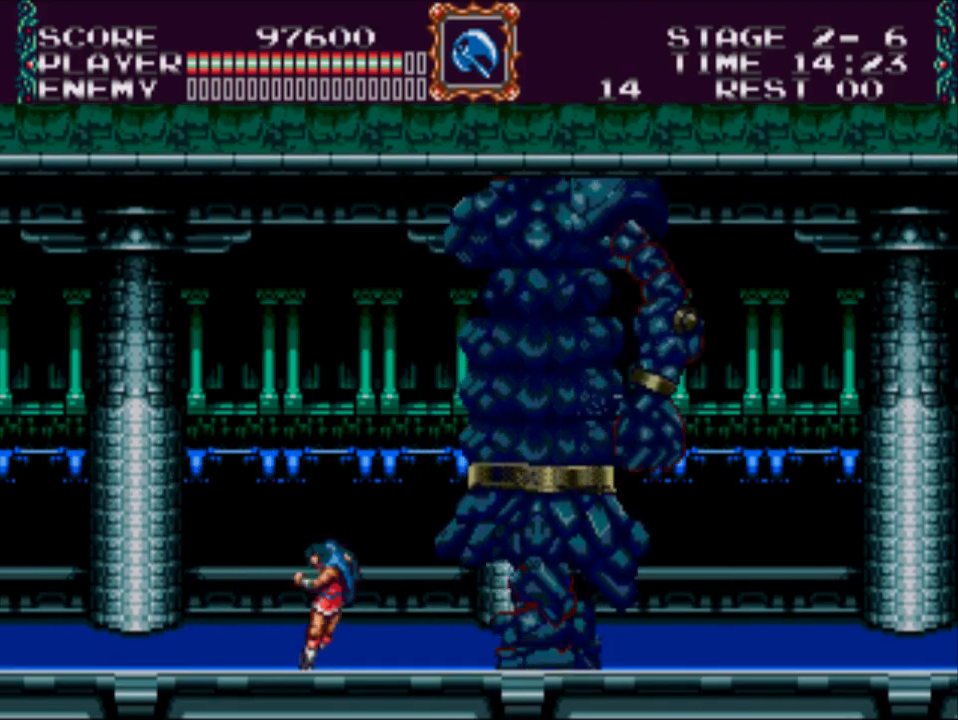
{"buttons": ["X", "DPAD_UP", "DPAD_RIGHT"], "events": []}
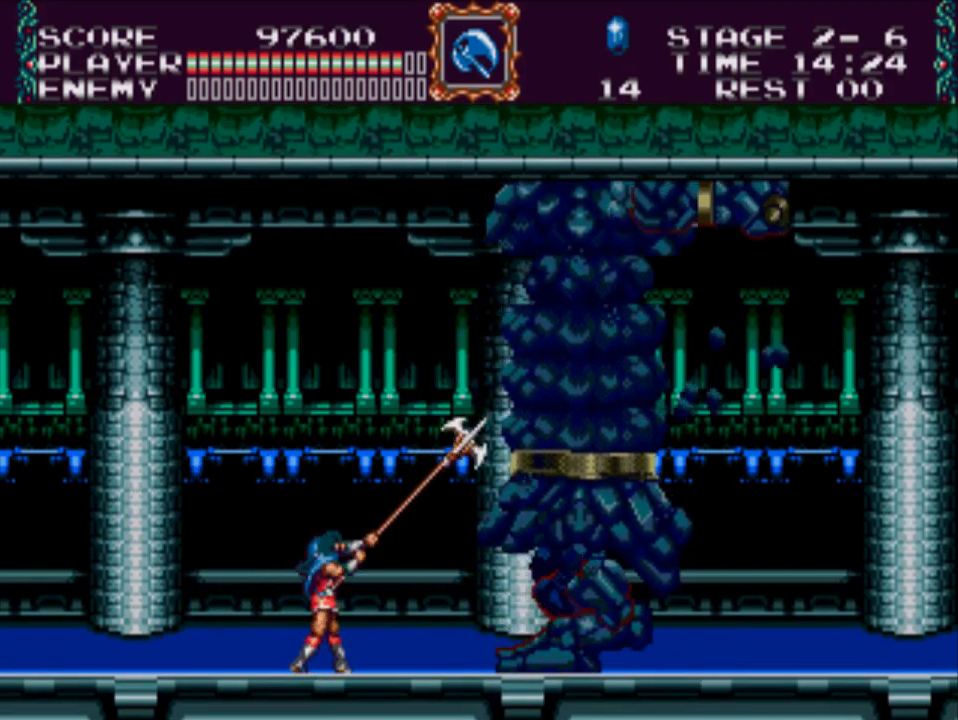
{"buttons": ["X", "DPAD_UP", "DPAD_RIGHT"], "events": [[83, "DPAD_UP", "up"], [83, "X", "up"], [150, "DPAD_UP", "down"], [417, "X", "down"]]}
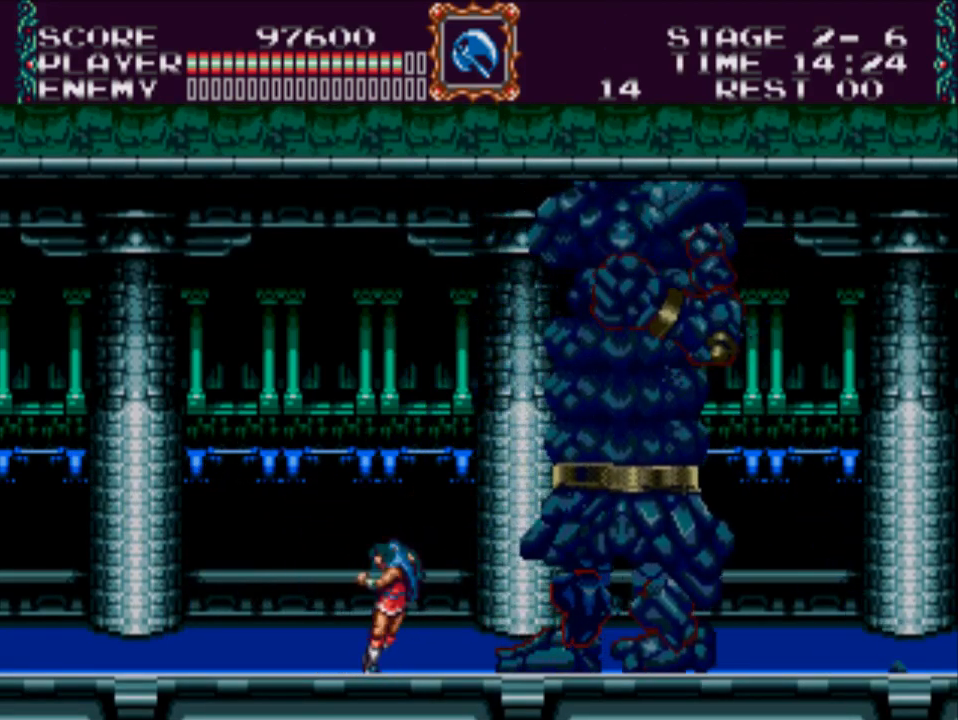
{"buttons": ["DPAD_UP", "DPAD_RIGHT"], "events": [[500, "X", "up"]]}
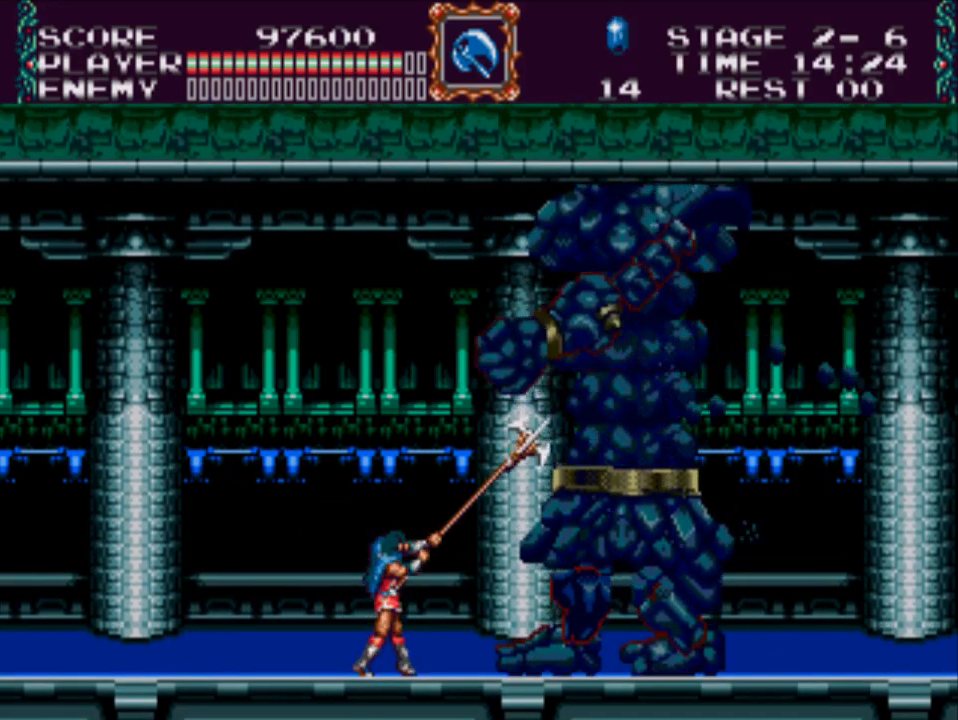
{"buttons": ["X", "DPAD_UP", "DPAD_RIGHT"], "events": [[133, "X", "down"]]}
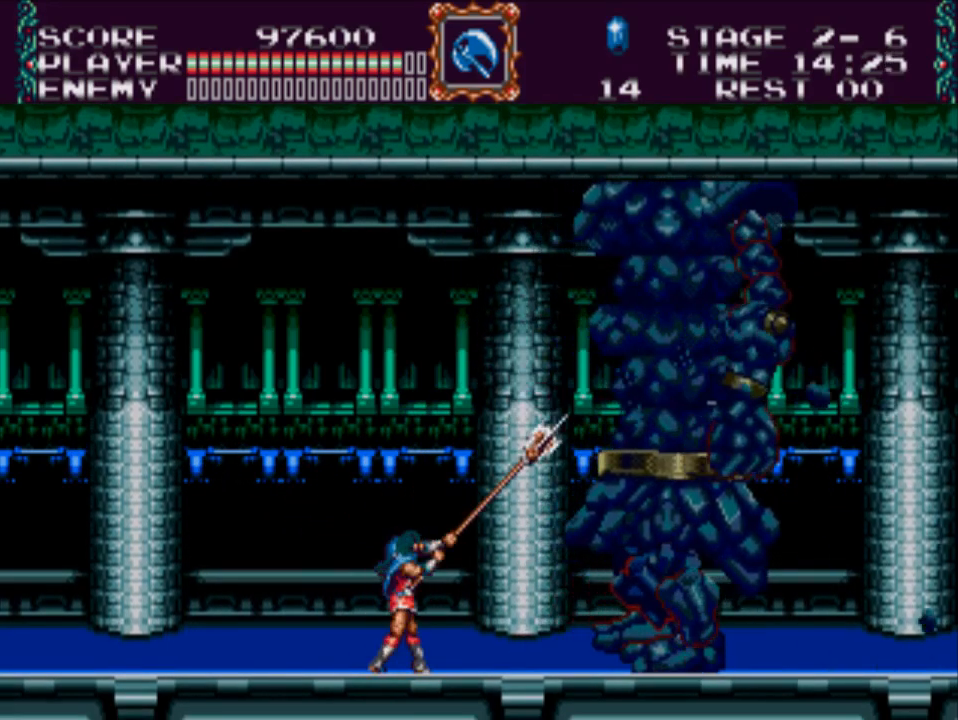
{"buttons": ["X", "DPAD_UP", "DPAD_RIGHT"], "events": [[100, "X", "up"], [400, "X", "down"]]}
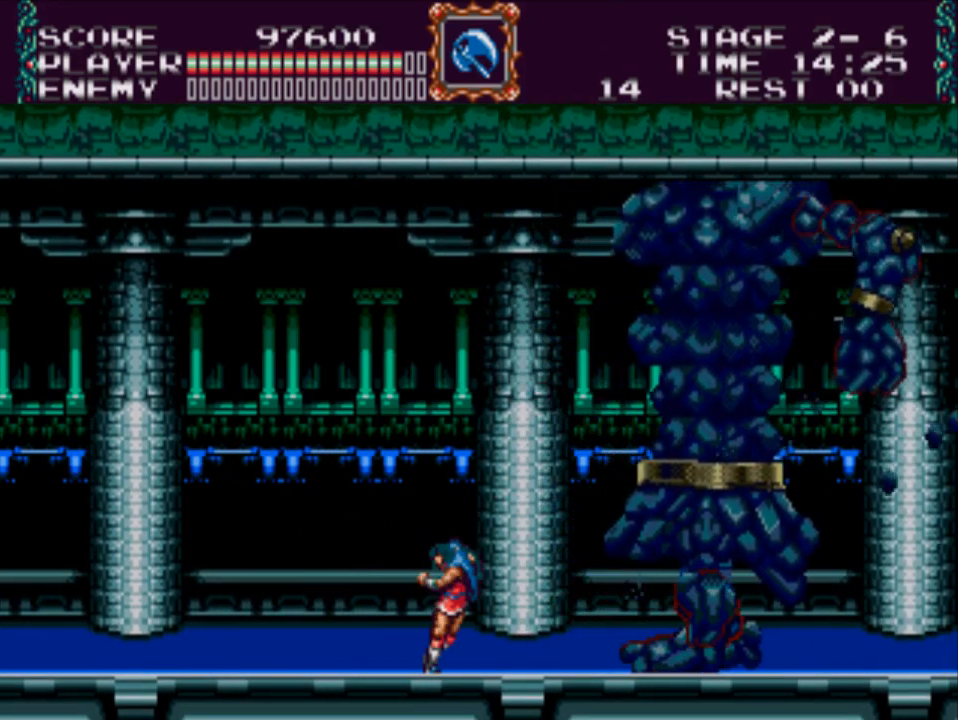
{"buttons": ["DPAD_UP", "DPAD_RIGHT"], "events": [[317, "X", "up"]]}
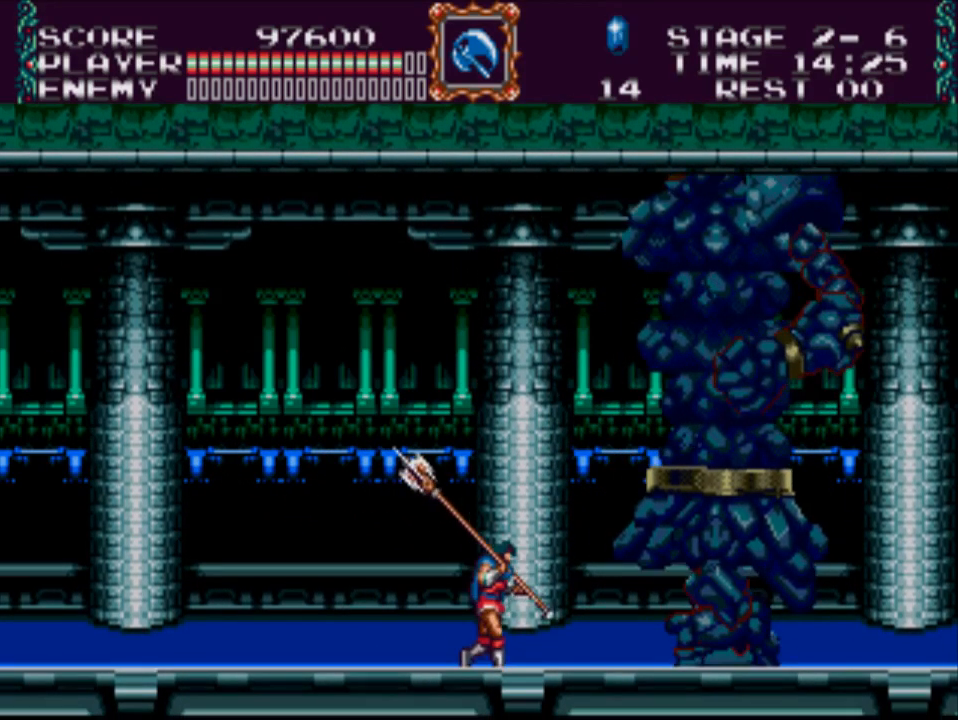
{"buttons": ["DPAD_UP", "DPAD_RIGHT"], "events": [[83, "X", "down"], [483, "X", "up"]]}